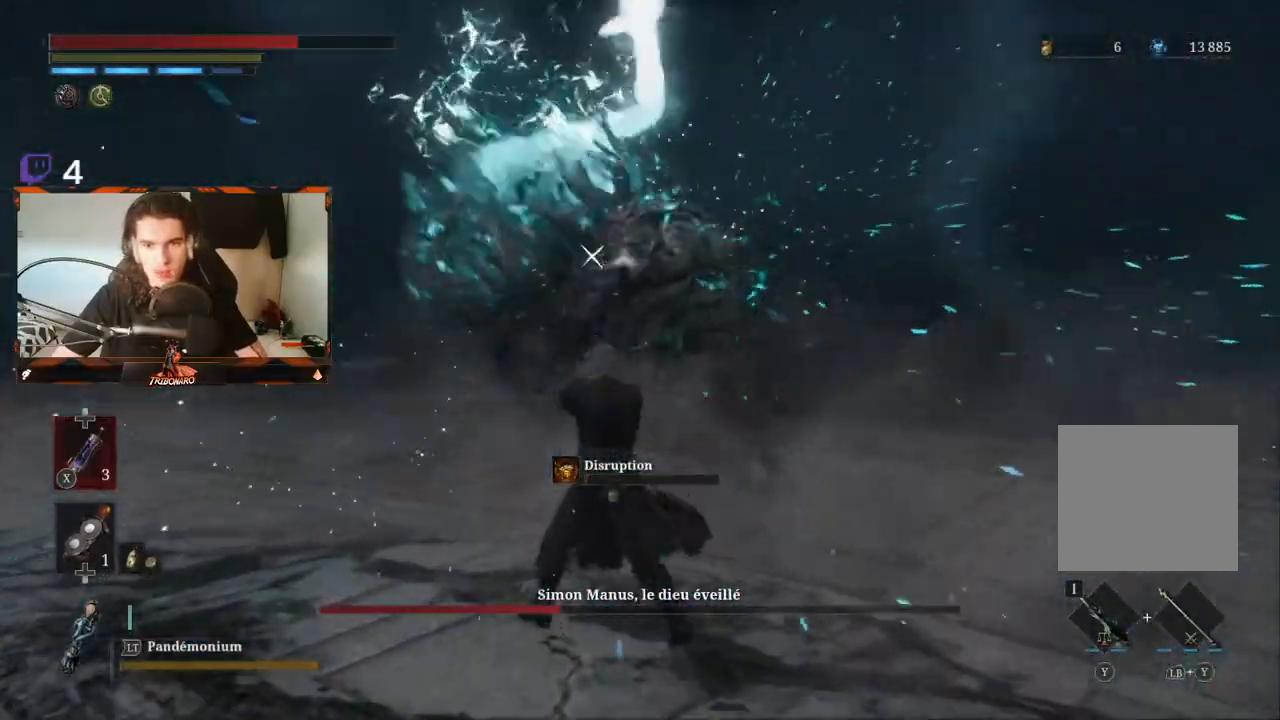
Gameplay with a controller (Xbox layout); each line is a JSON object with the inputs held at the frame after it. "events" lists button and stick changes between this image and that frame as [ms after this image, input, new state], when the widget could be followed in between.
{"buttons": [], "left_stick": "up", "right_stick": "center", "events": [[200, "left_stick", "up"], [267, "L1", "up"]]}
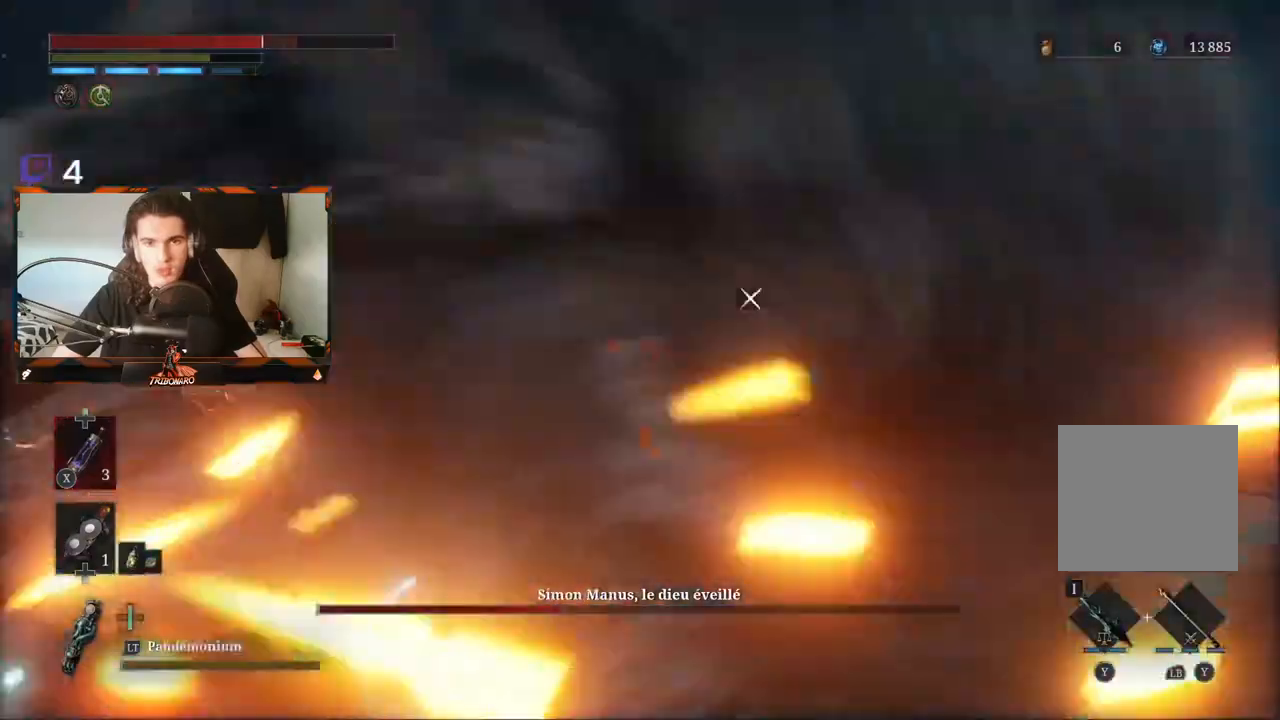
{"buttons": [], "left_stick": "up", "right_stick": "center", "events": []}
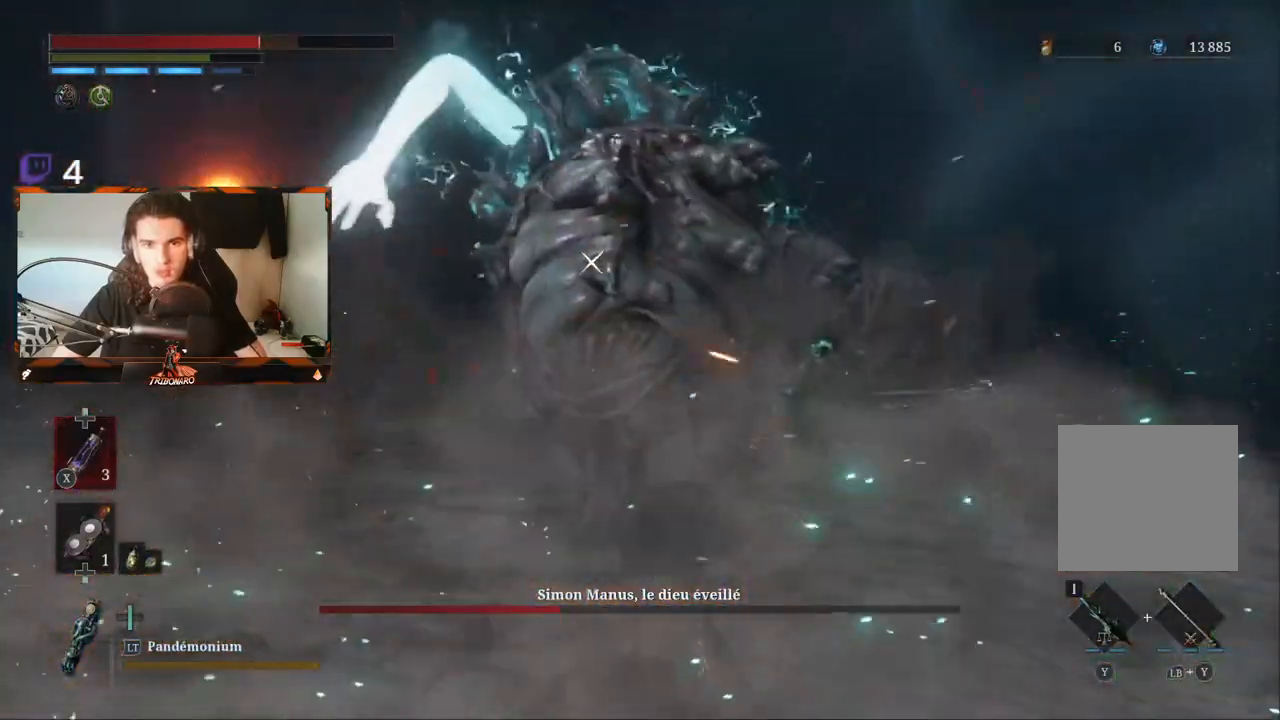
{"buttons": [], "left_stick": "up", "right_stick": "center", "events": [[17, "R1", "down"], [150, "R1", "up"], [167, "R1", "down"], [267, "R1", "up"]]}
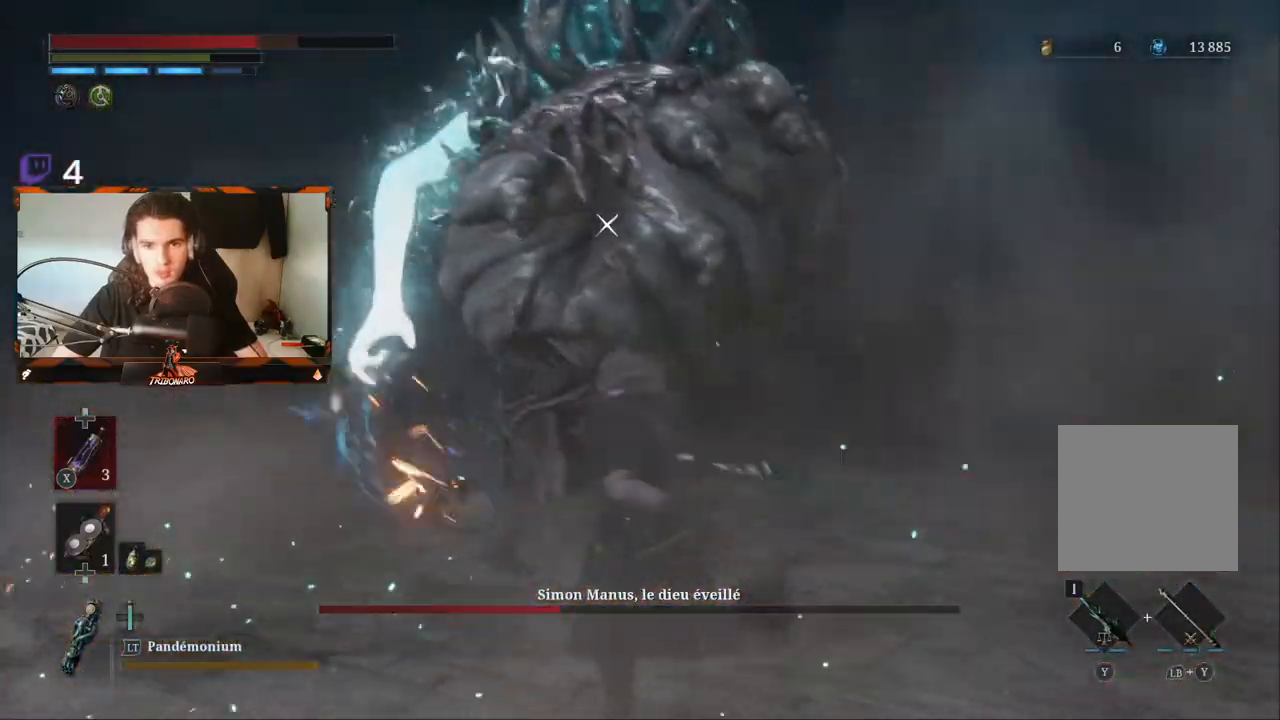
{"buttons": ["R2"], "left_stick": "up", "right_stick": "center", "events": [[233, "R2", "down"]]}
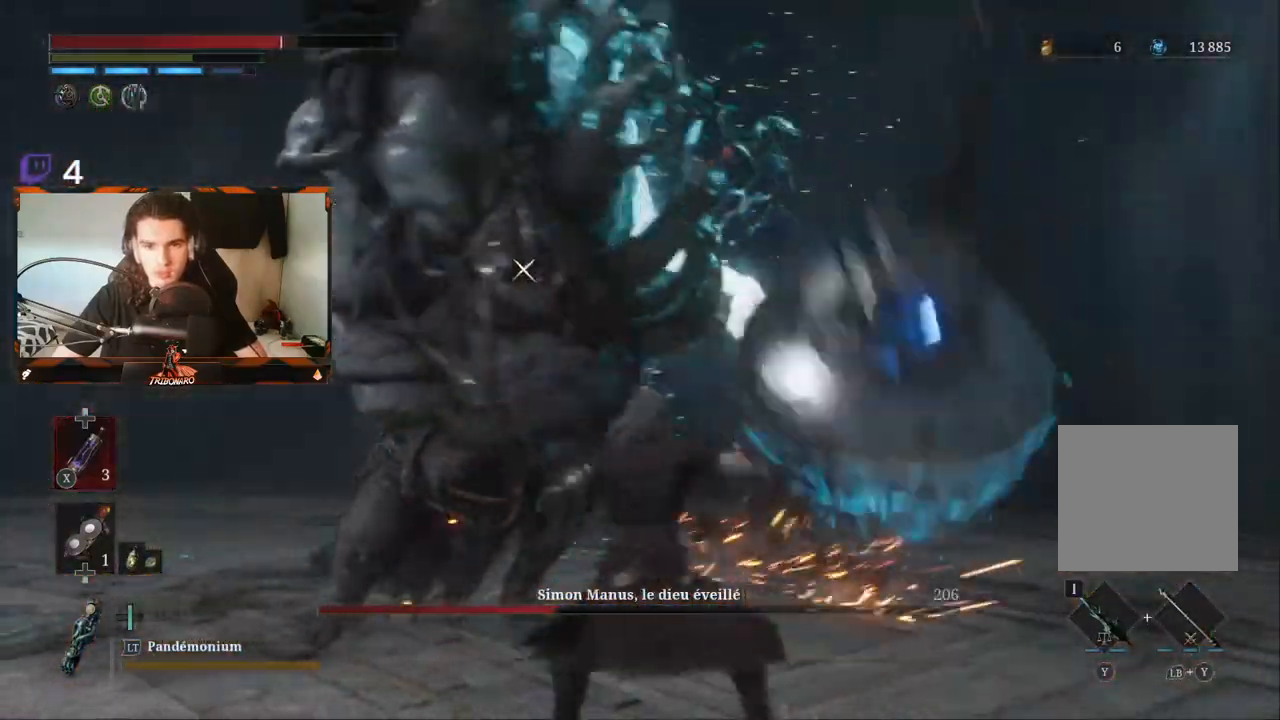
{"buttons": ["R2"], "left_stick": "up", "right_stick": "center", "events": []}
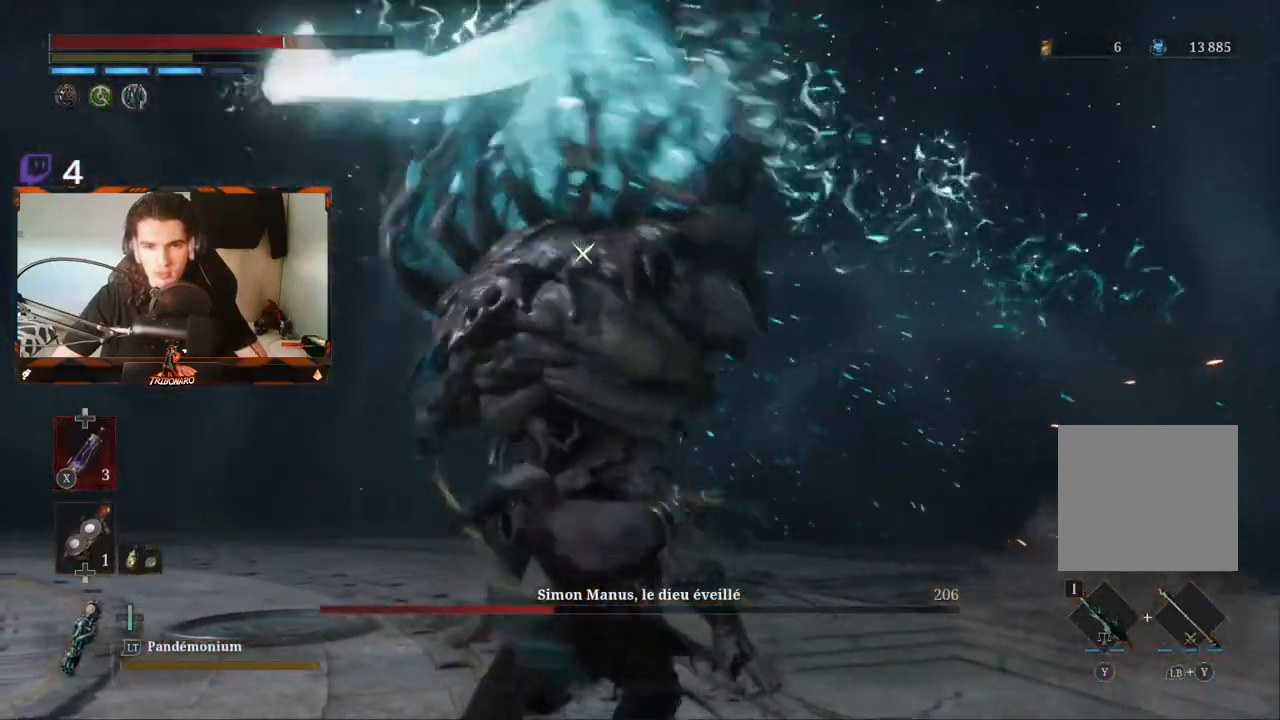
{"buttons": ["R2"], "left_stick": "up", "right_stick": "center", "events": []}
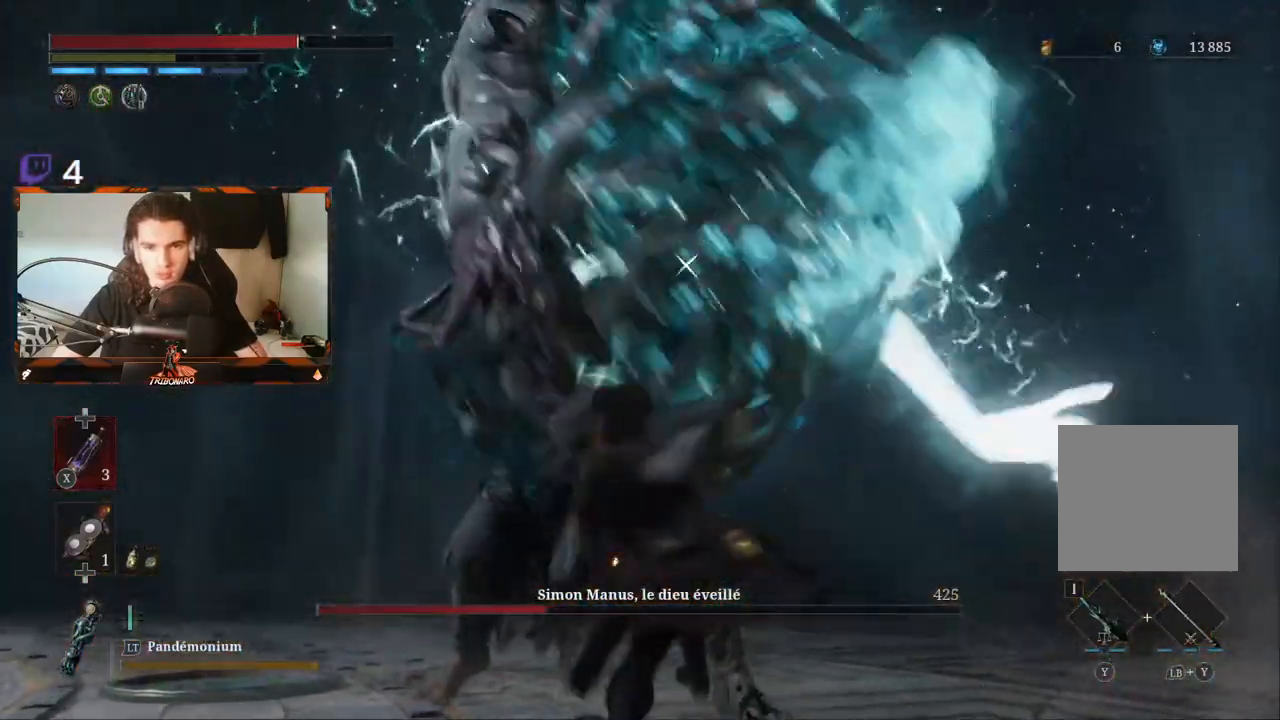
{"buttons": [], "left_stick": "up", "right_stick": "center"}
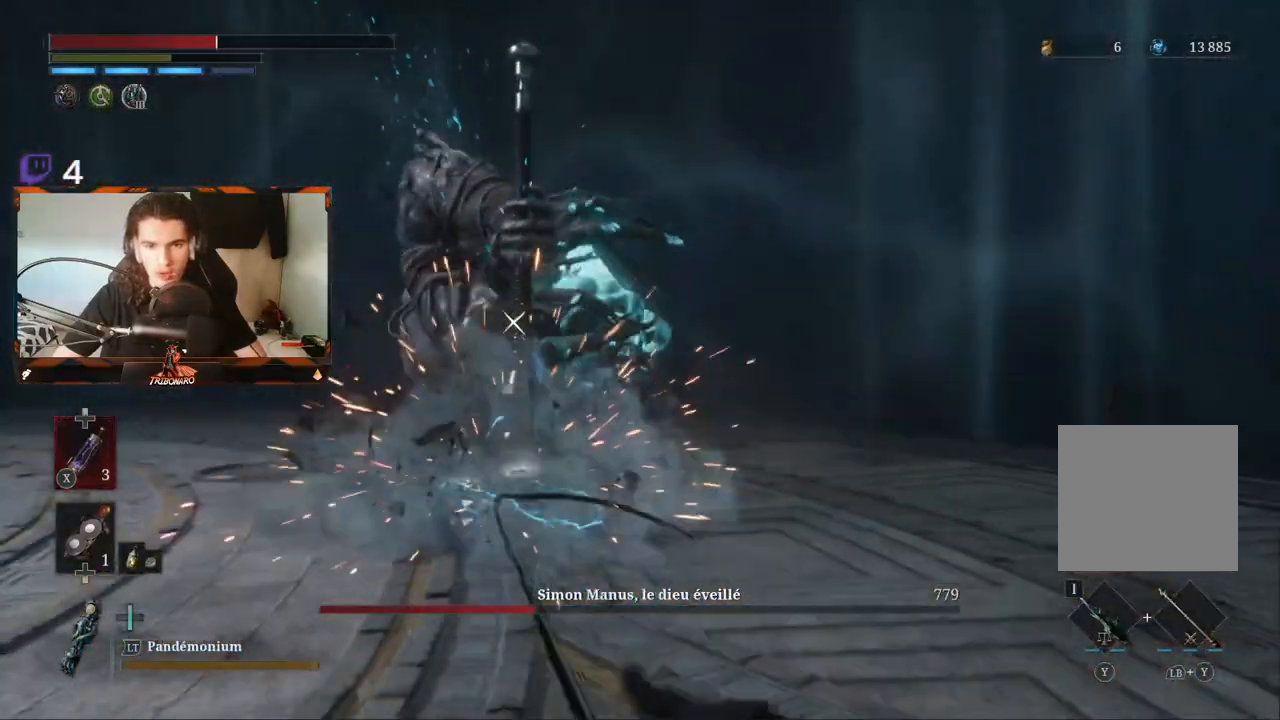
{"buttons": [], "left_stick": "up", "right_stick": "center", "events": [[83, "B", "down"], [167, "B", "up"], [250, "B", "down"], [333, "B", "up"]]}
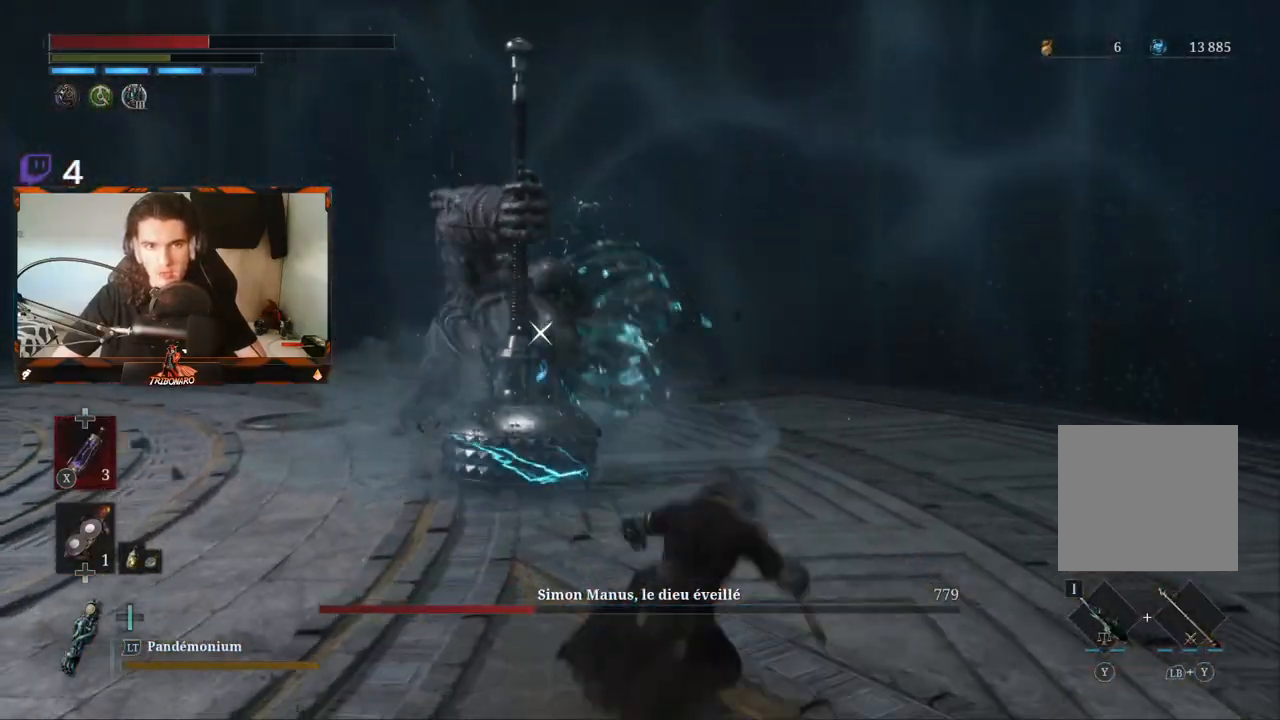
{"buttons": [], "left_stick": "up", "right_stick": "center", "events": []}
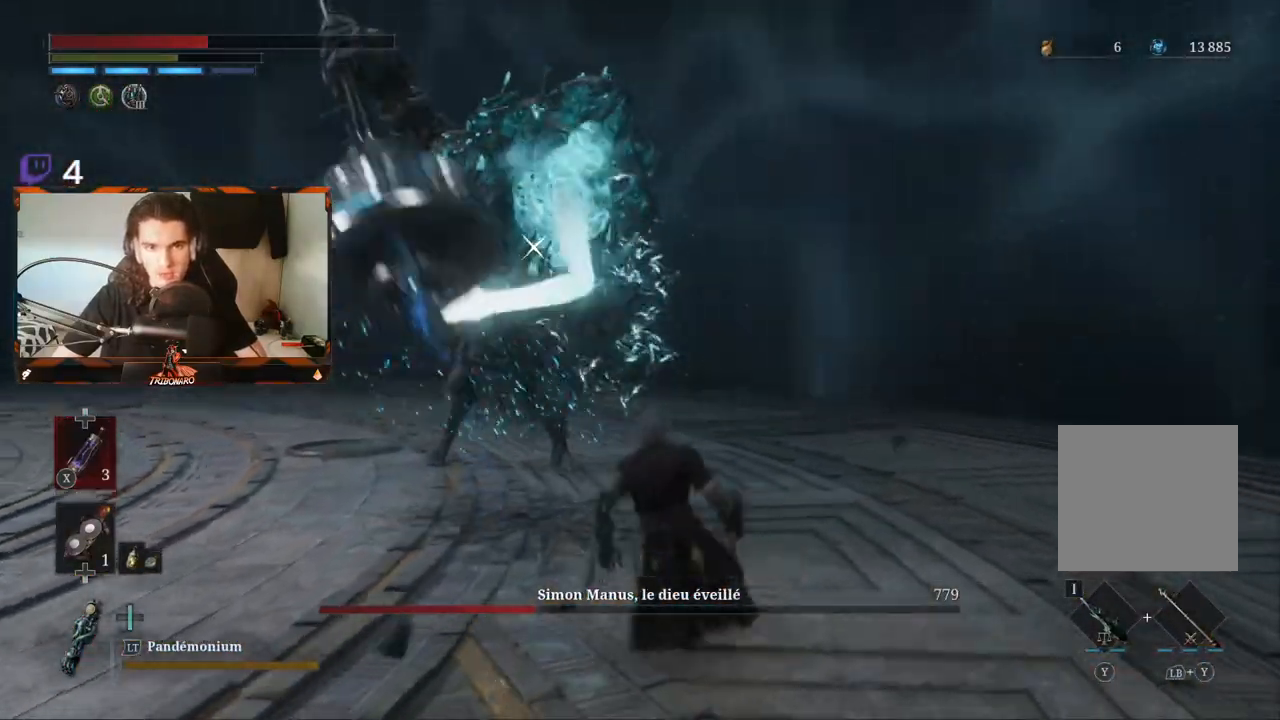
{"buttons": [], "left_stick": "up", "right_stick": "center", "events": []}
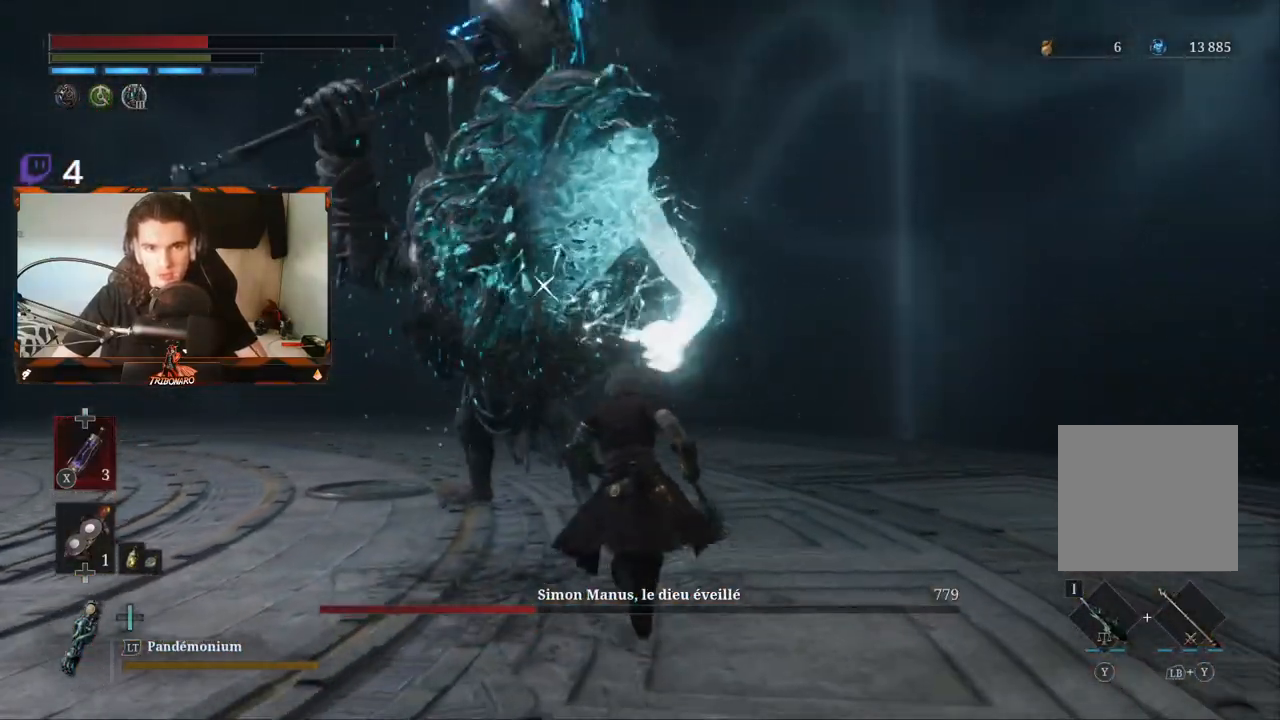
{"buttons": [], "left_stick": "up", "right_stick": "center", "events": [[200, "L1", "down"], [300, "Y", "down"], [383, "L1", "up"], [383, "Y", "up"]]}
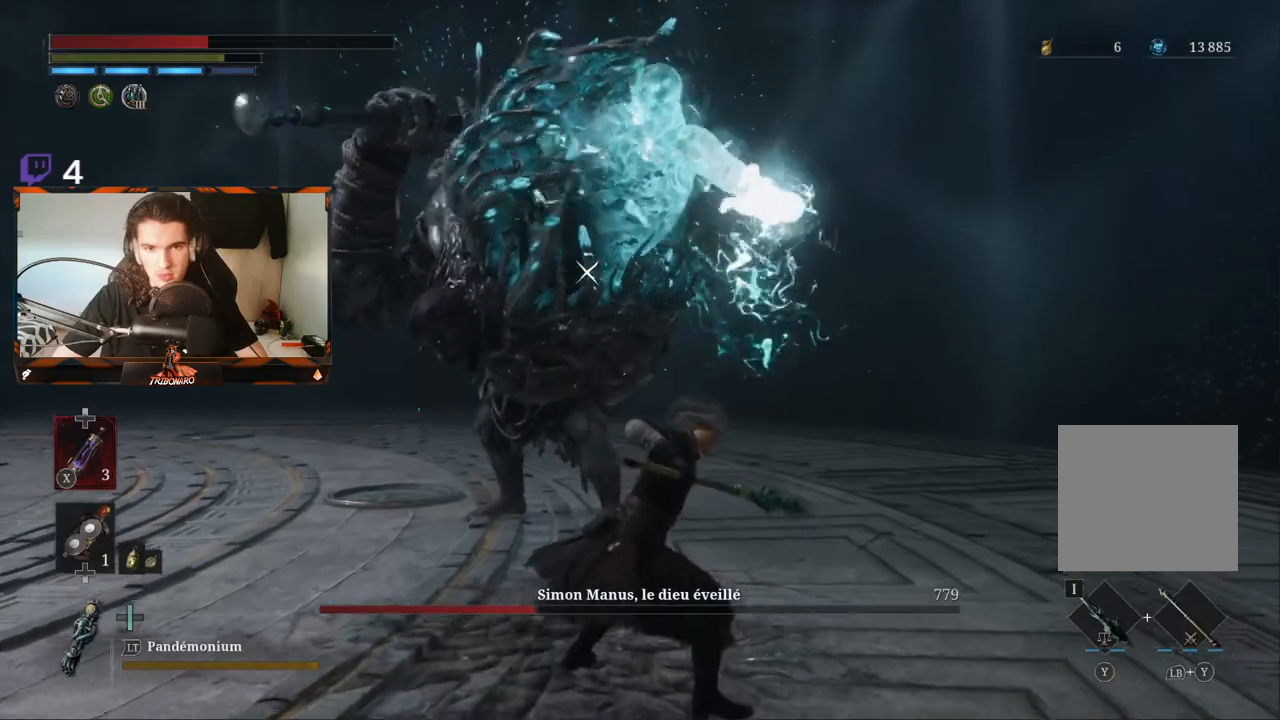
{"buttons": [], "left_stick": "up", "right_stick": "center", "events": []}
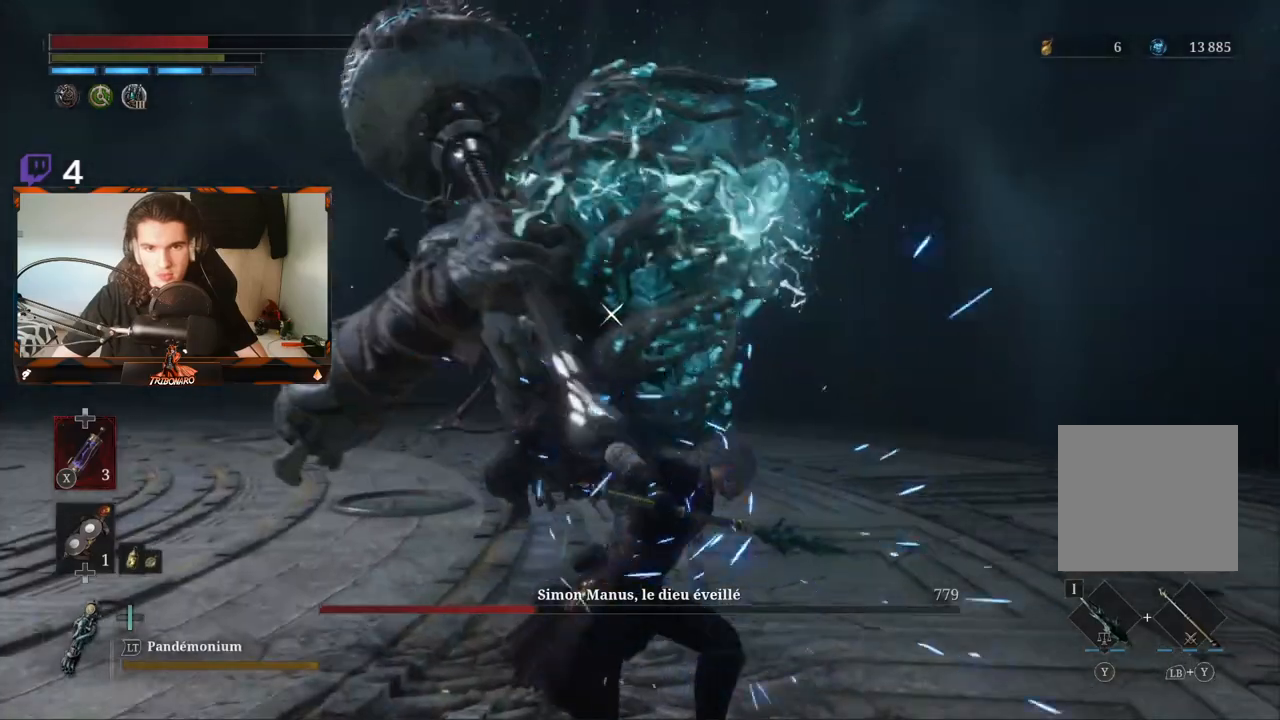
{"buttons": [], "left_stick": "up", "right_stick": "center", "events": []}
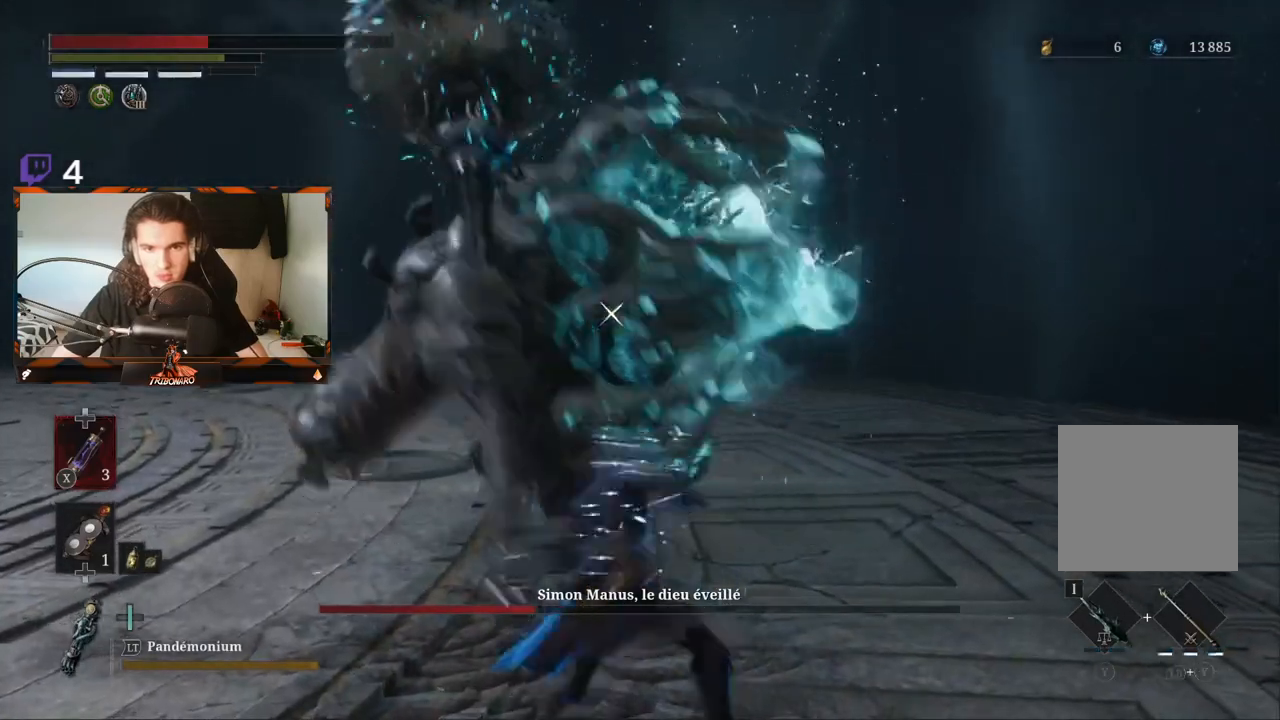
{"buttons": [], "left_stick": "up", "right_stick": "center", "events": []}
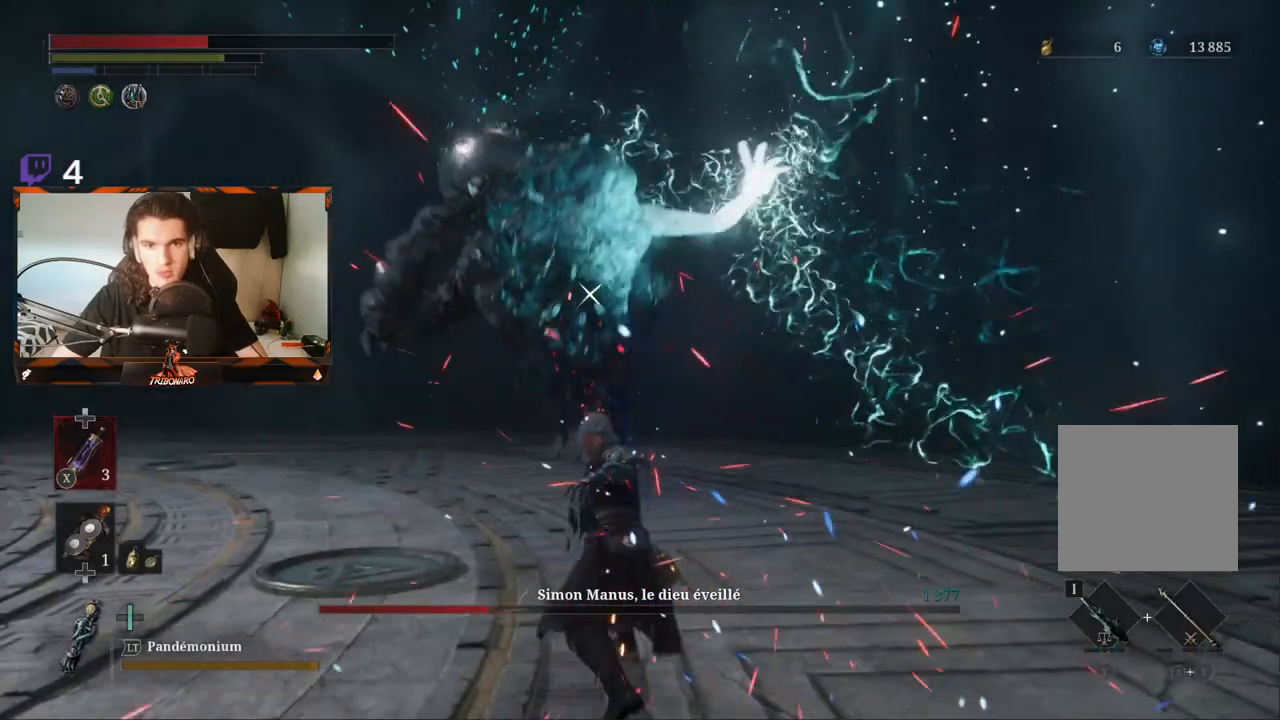
{"buttons": [], "left_stick": "up-right", "right_stick": "center", "events": [[233, "left_stick", "center"], [350, "left_stick", "up-right"]]}
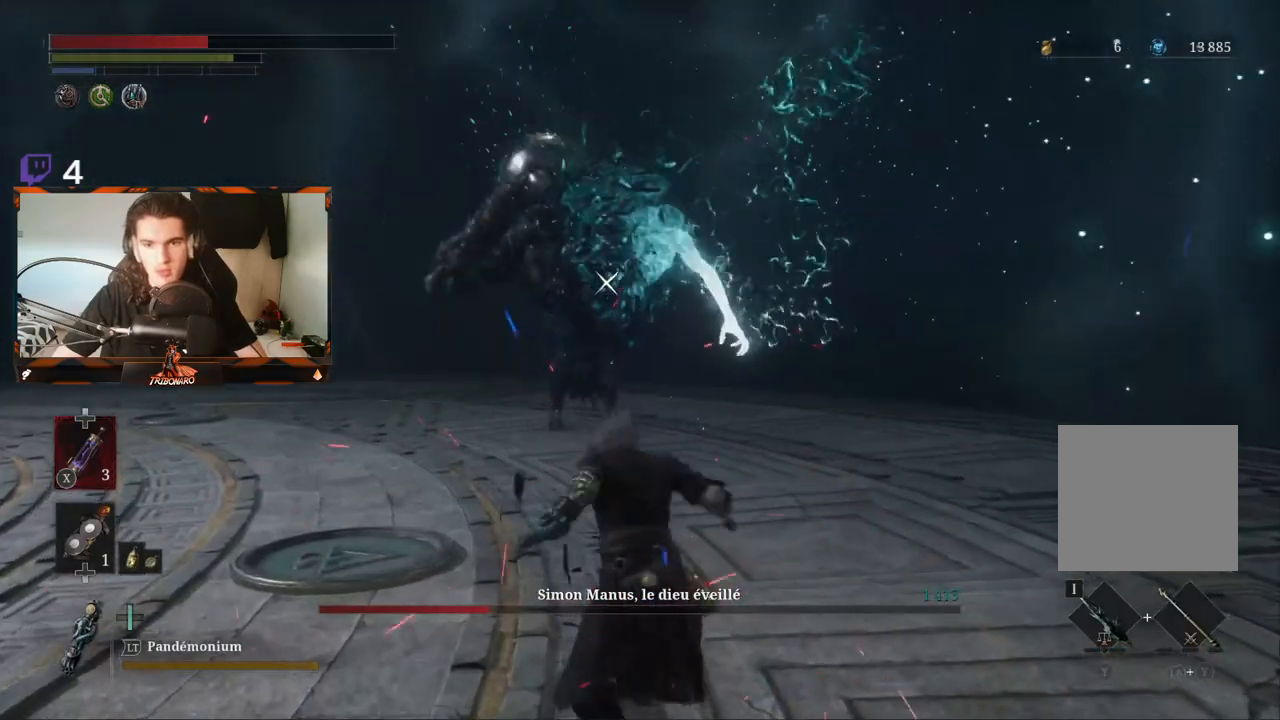
{"buttons": [], "left_stick": "up-right", "right_stick": "center", "events": []}
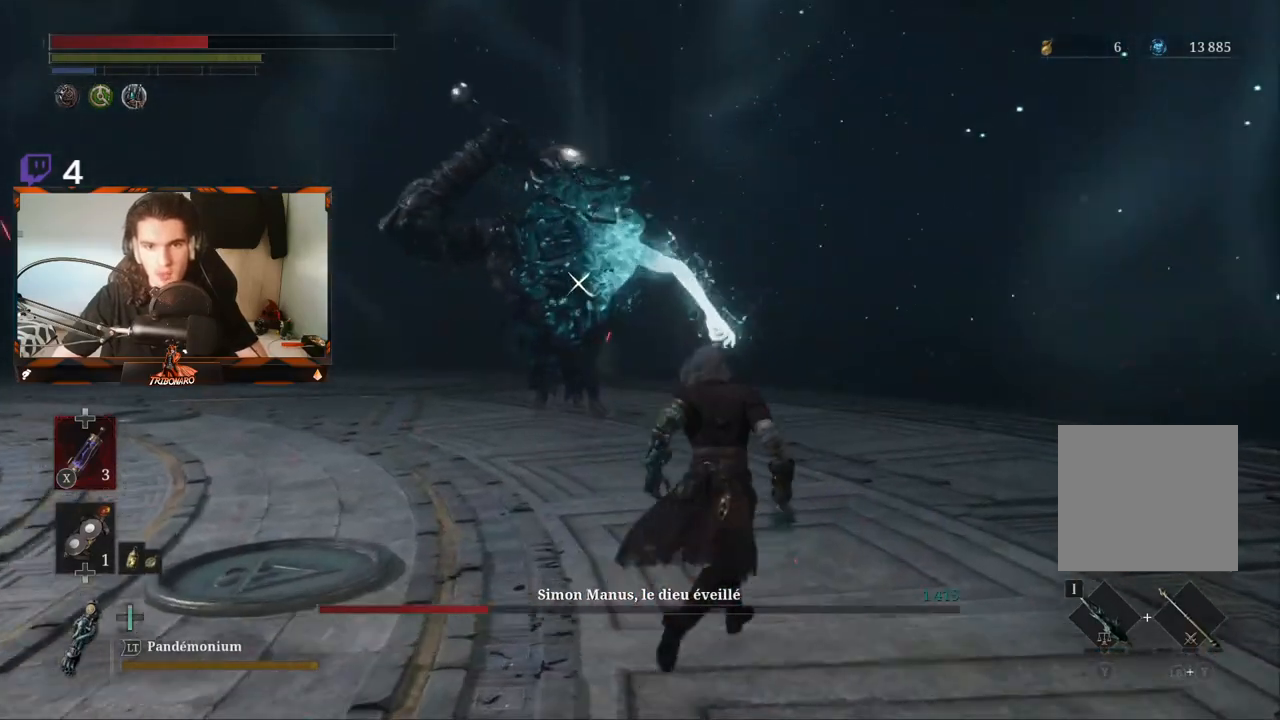
{"buttons": [], "left_stick": "down-right", "right_stick": "center", "events": [[367, "left_stick", "down-right"]]}
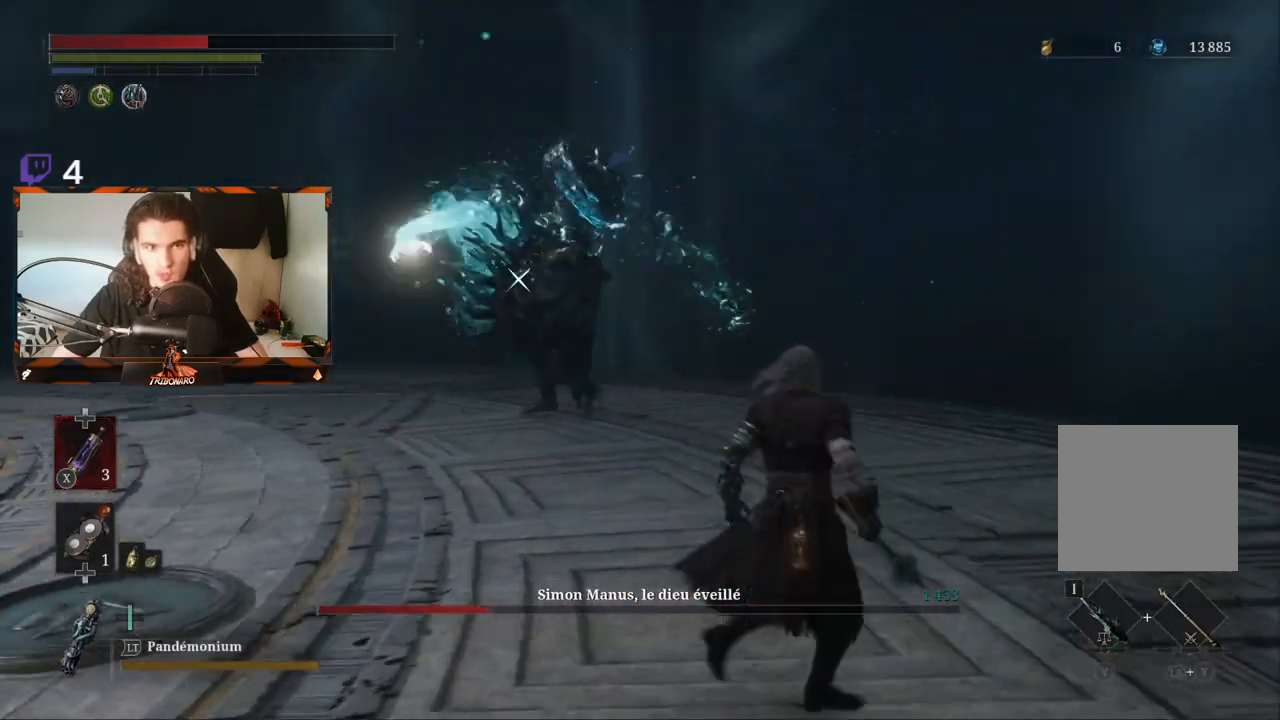
{"buttons": [], "left_stick": "down-left", "right_stick": "center", "events": [[350, "left_stick", "down"], [467, "left_stick", "down-left"]]}
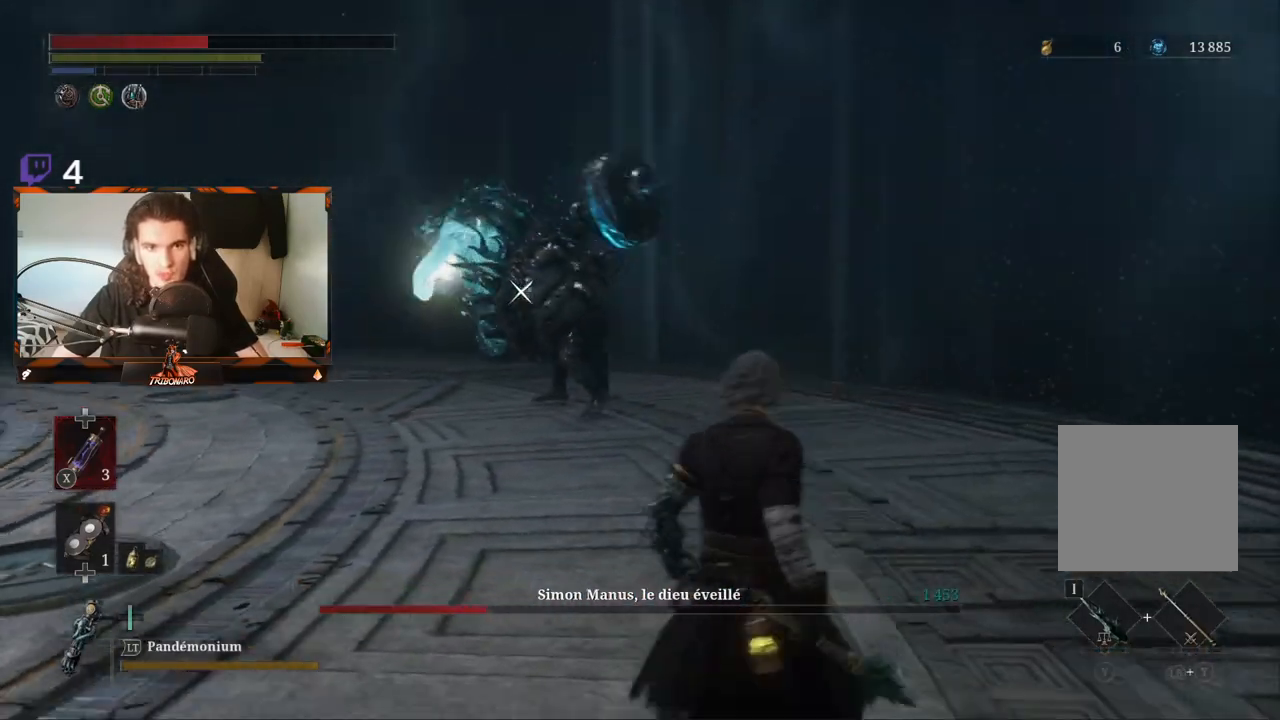
{"buttons": [], "left_stick": "down-left", "right_stick": "center", "events": [[300, "B", "down"], [383, "B", "up"]]}
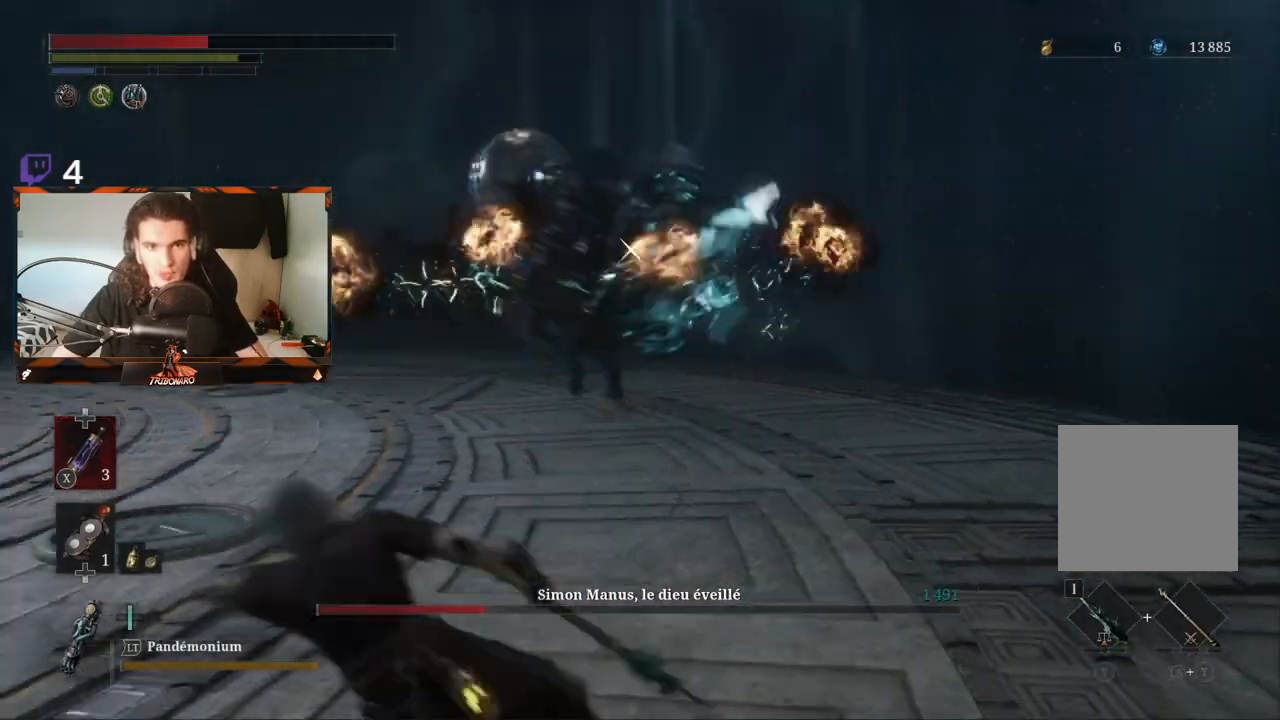
{"buttons": [], "left_stick": "left", "right_stick": "center", "events": [[300, "left_stick", "left"]]}
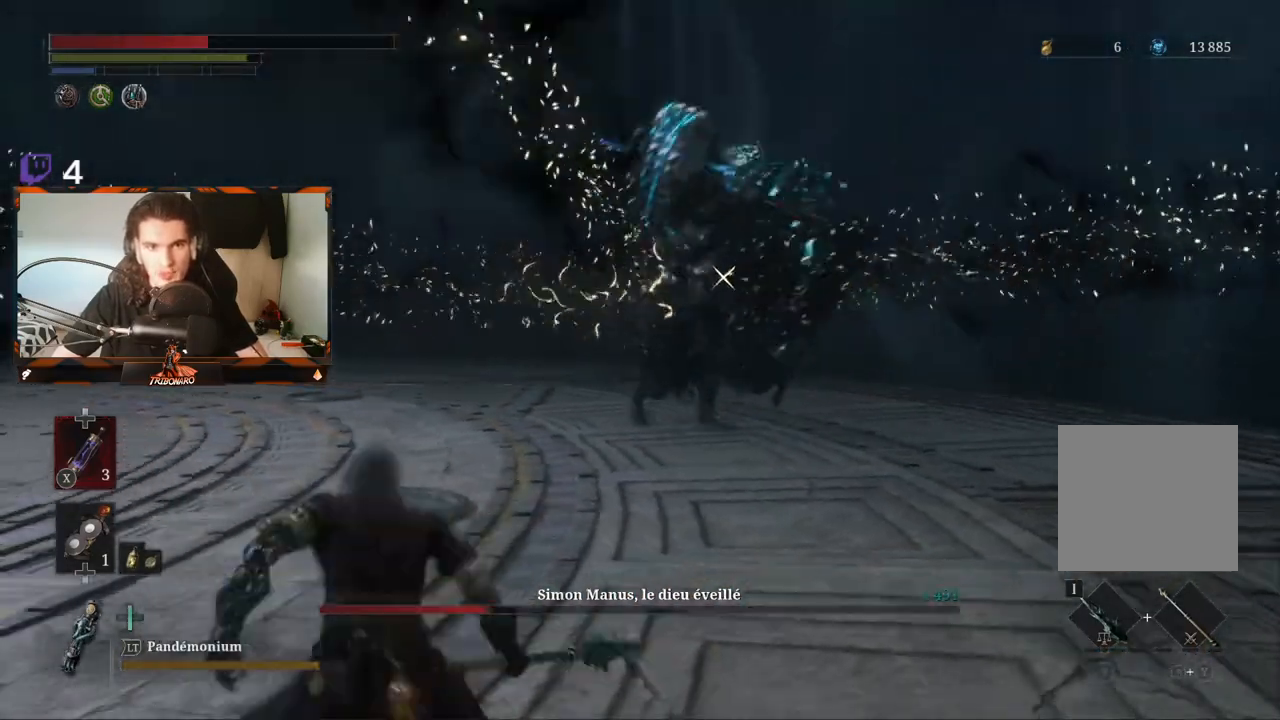
{"buttons": ["B"], "left_stick": "down-left", "right_stick": "center", "events": [[67, "left_stick", "down-left"], [150, "B", "down"]]}
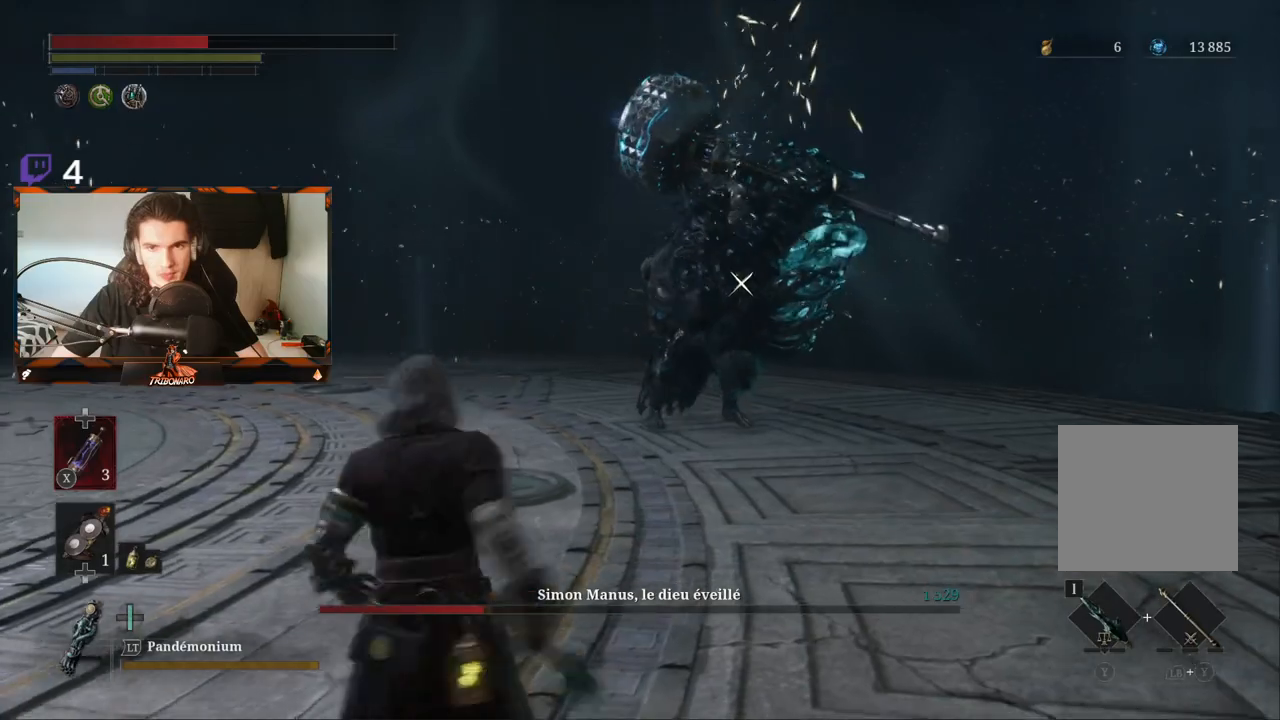
{"buttons": ["B"], "left_stick": "down-left", "right_stick": "center", "events": []}
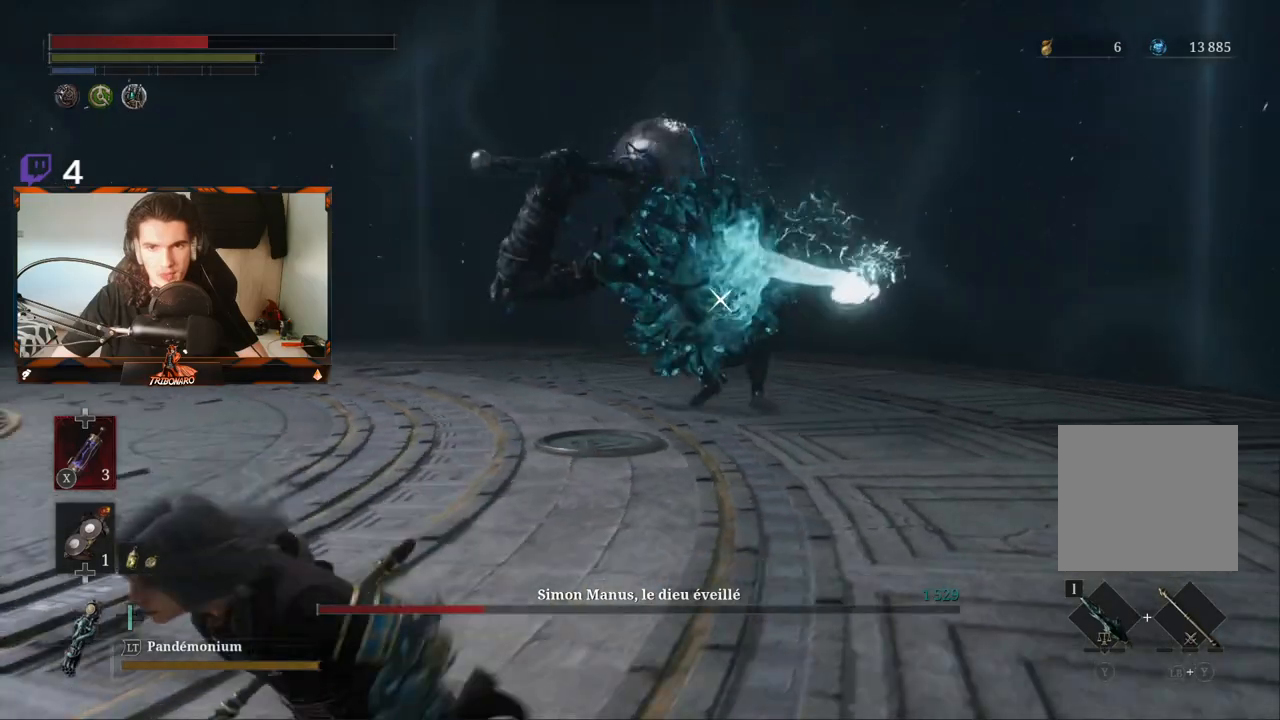
{"buttons": ["B"], "left_stick": "down-left", "right_stick": "center", "events": []}
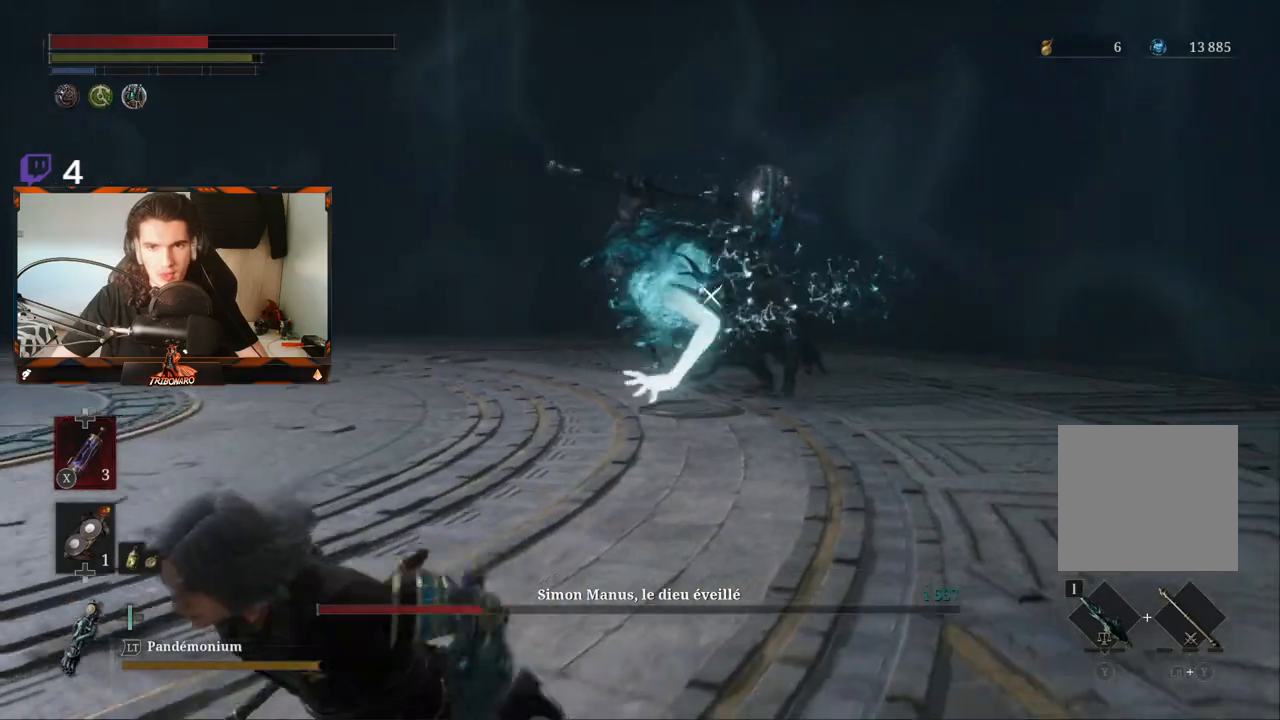
{"buttons": ["B"], "left_stick": "down-left", "right_stick": "center", "events": []}
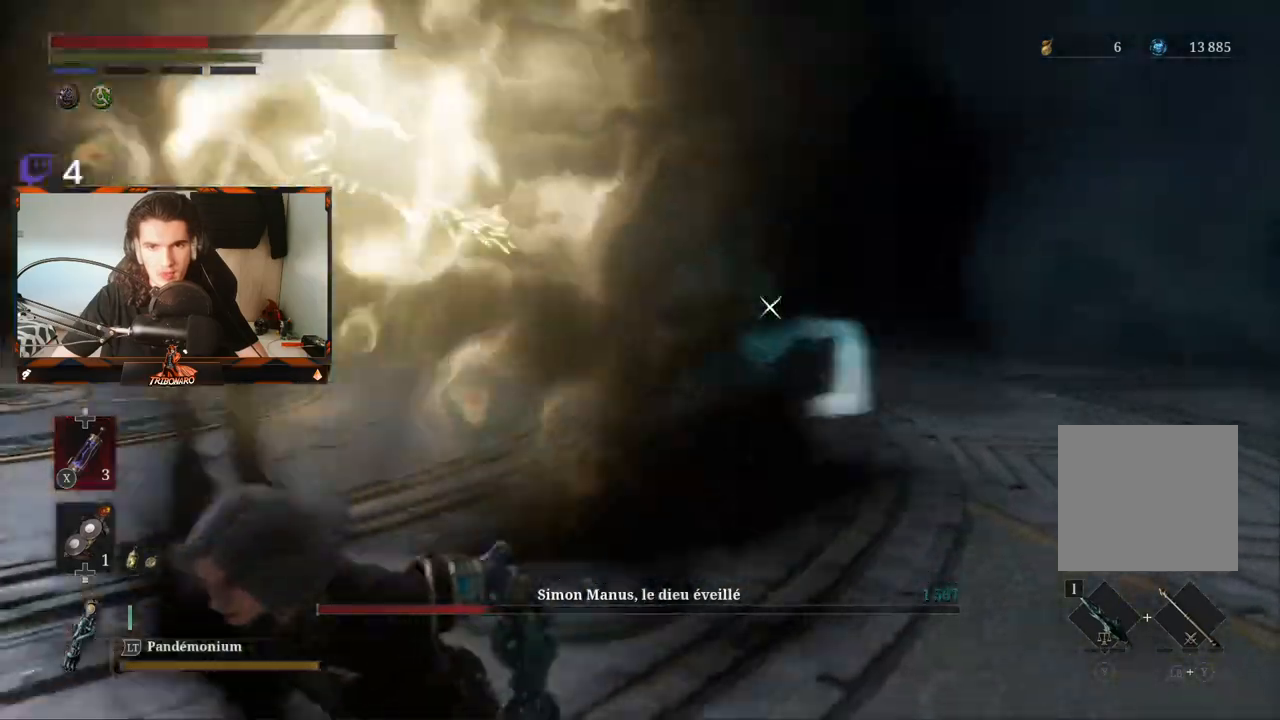
{"buttons": ["B"], "left_stick": "down-left", "right_stick": "center", "events": []}
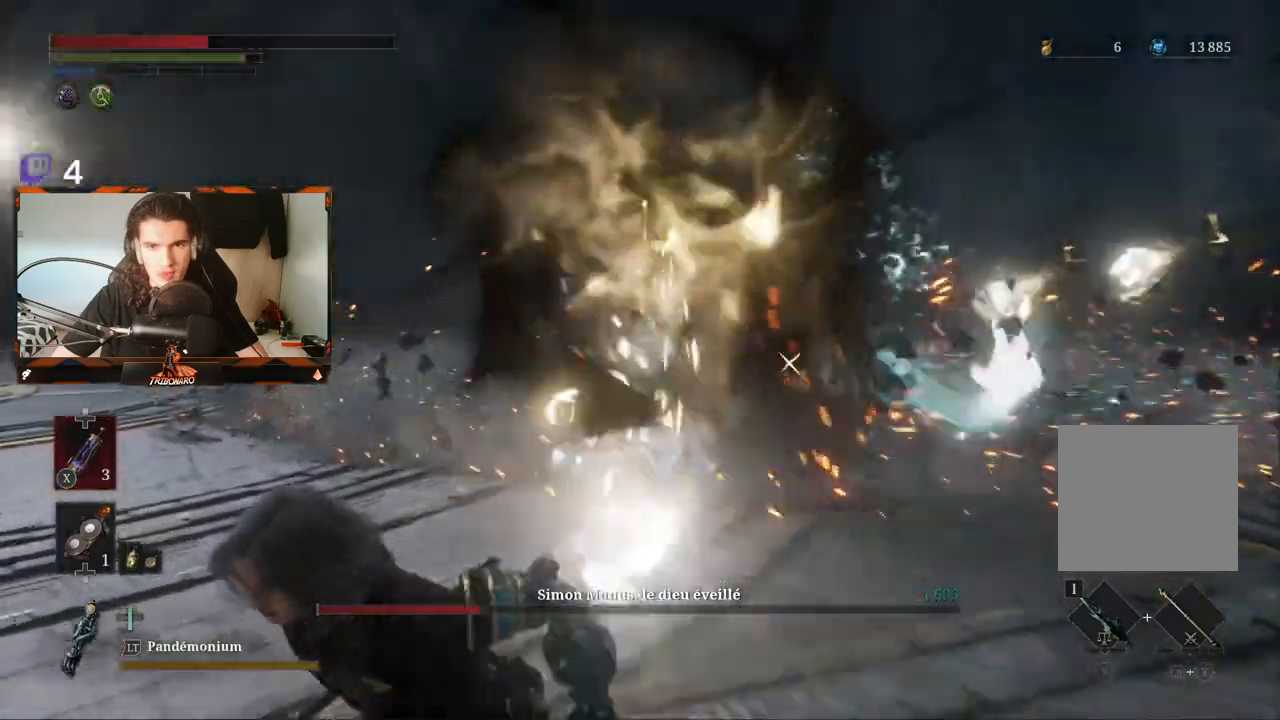
{"buttons": [], "left_stick": "down-left", "right_stick": "center", "events": [[67, "B", "up"], [133, "B", "down"], [217, "B", "up"], [267, "B", "down"], [333, "B", "up"]]}
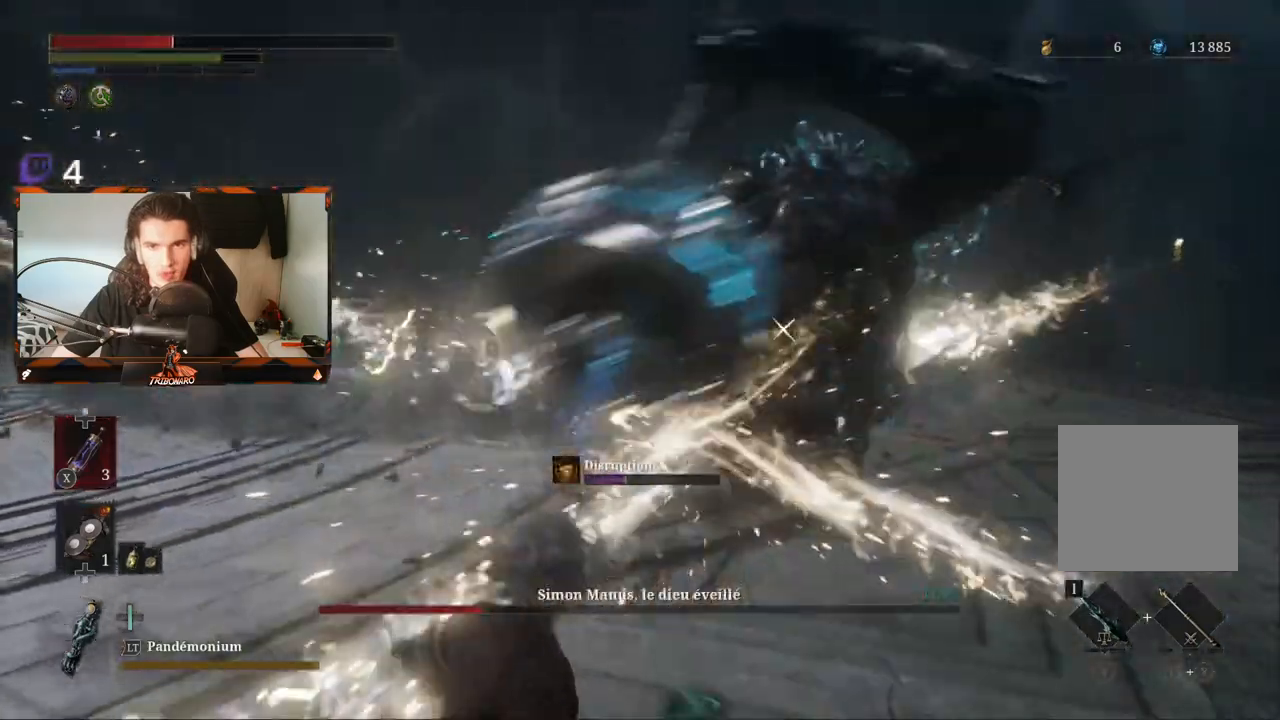
{"buttons": [], "left_stick": "down", "right_stick": "center", "events": [[433, "left_stick", "down"]]}
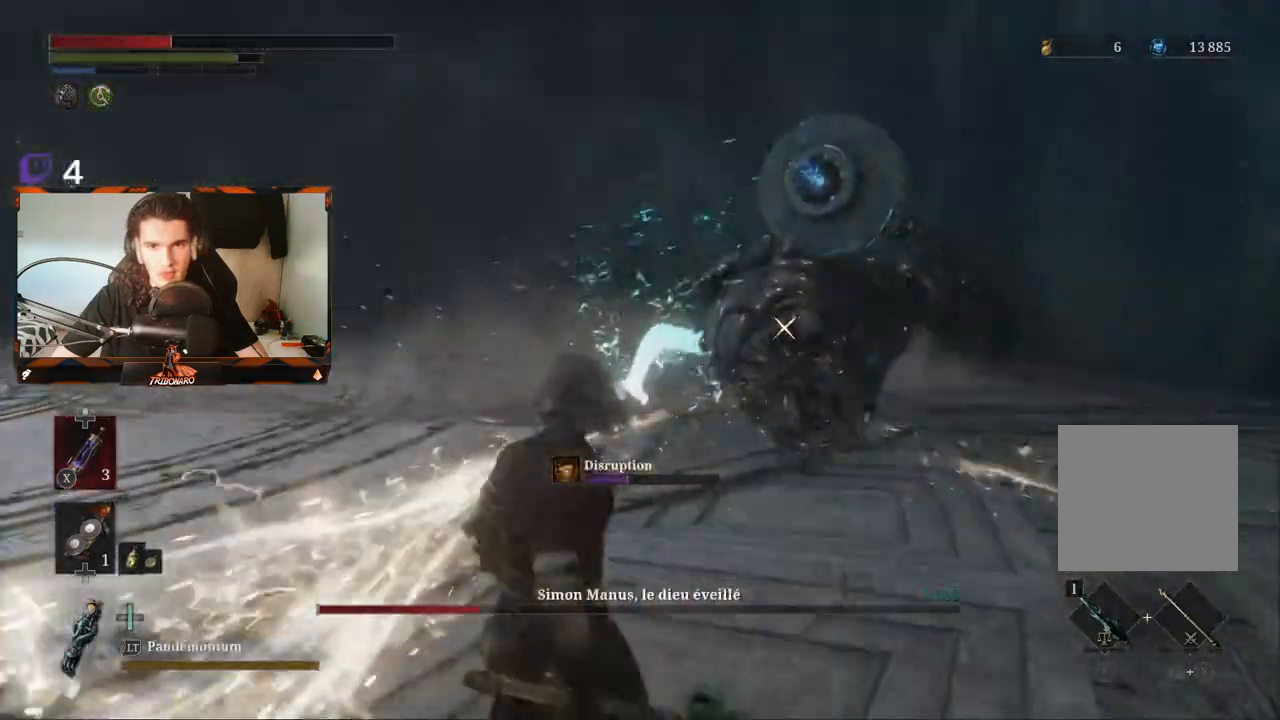
{"buttons": [], "left_stick": "up-left", "right_stick": "center"}
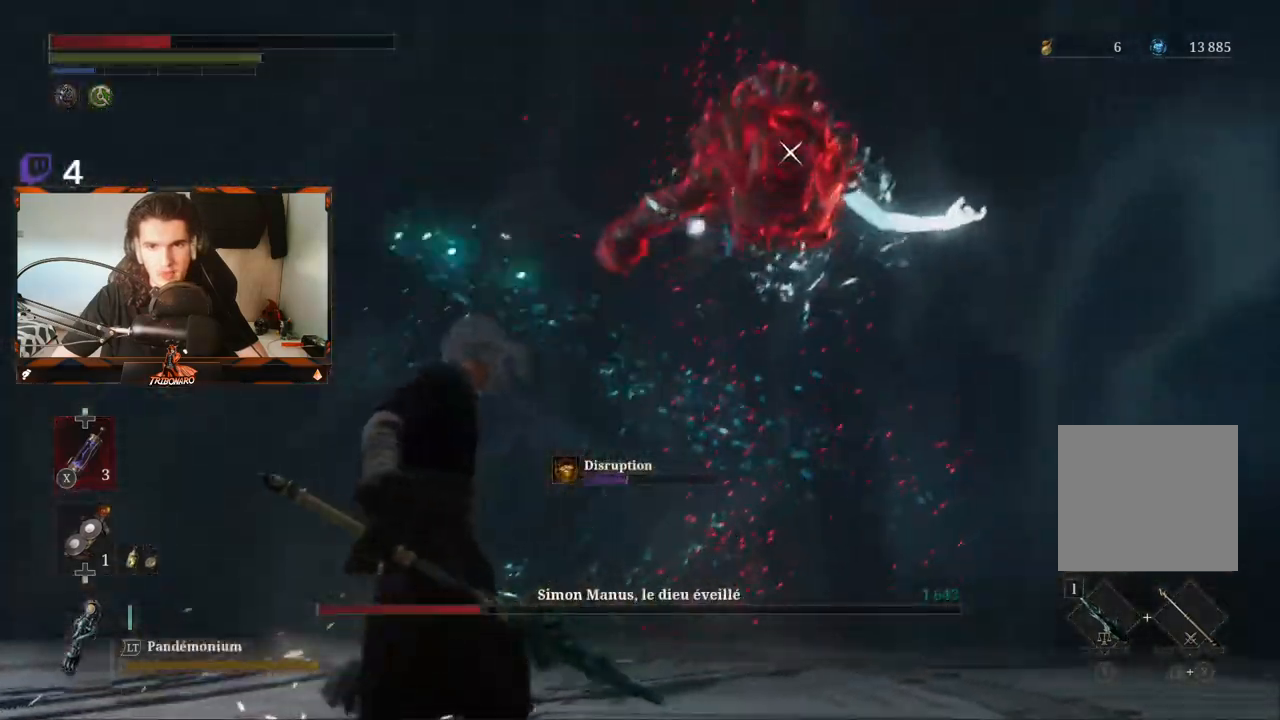
{"buttons": [], "left_stick": "center", "right_stick": "center", "events": [[200, "left_stick", "center"]]}